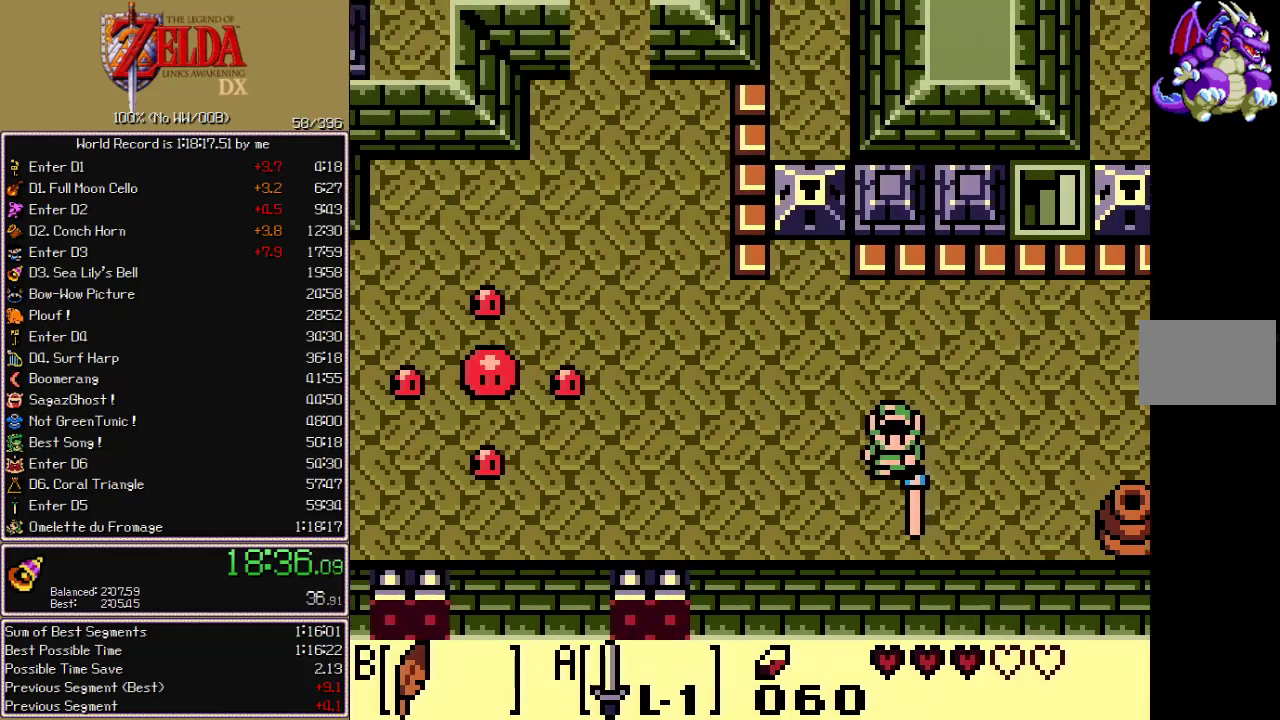
Gameplay with a controller; each line is a JSON object with the inputs held at the frame after it. "events" lists button and stick changes between this image and that frame as [ms after this image, input, new state], when the widget could be followed in between. Not read: CIRCLE CROSS L3 R3 START X.
{"buttons": ["A", "DPAD_DOWN", "DPAD_LEFT"], "events": [[217, "B", "down"], [317, "B", "up"], [467, "DPAD_DOWN", "down"]]}
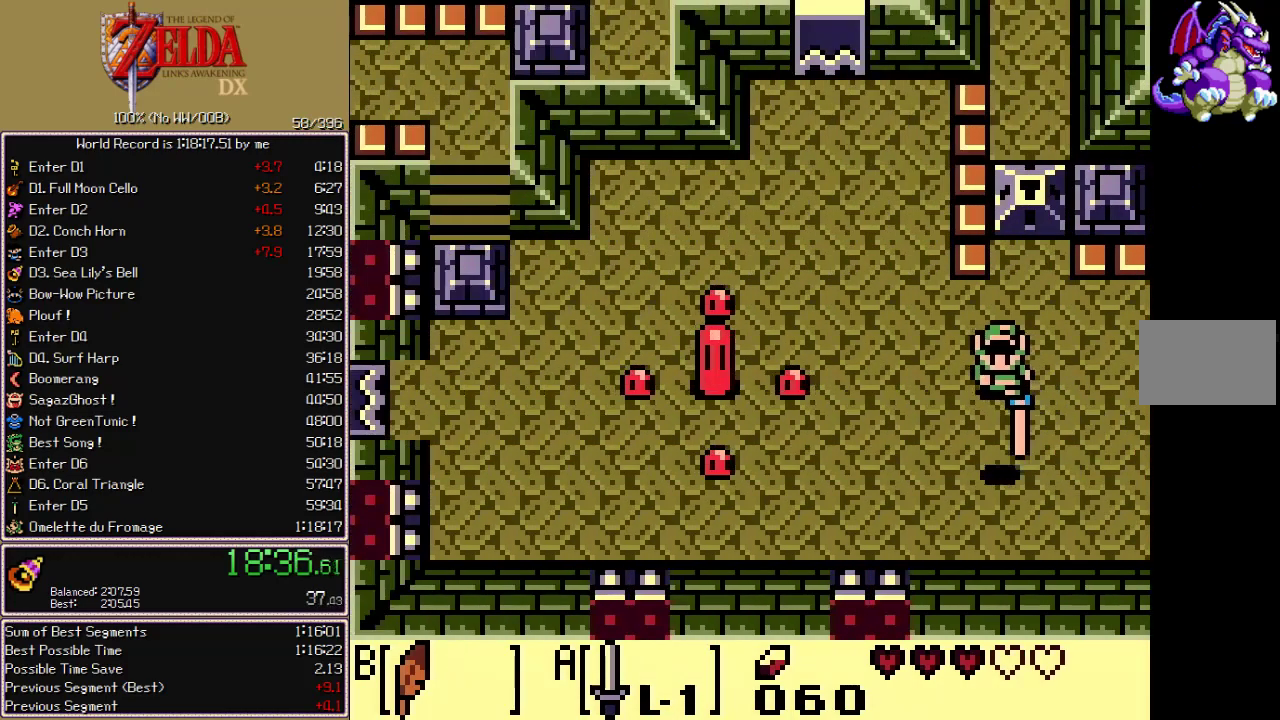
{"buttons": ["A", "DPAD_LEFT"], "events": [[17, "DPAD_DOWN", "up"]]}
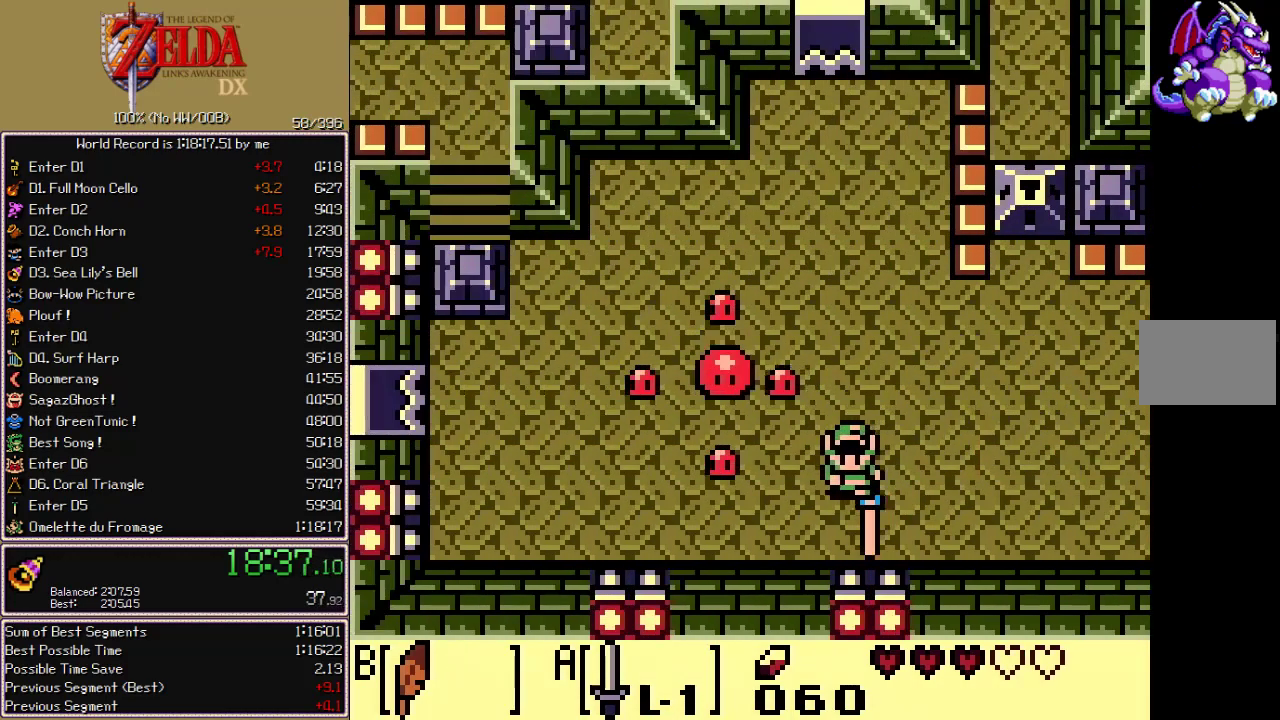
{"buttons": ["DPAD_LEFT"], "events": [[33, "B", "down"], [50, "A", "up"], [117, "B", "up"]]}
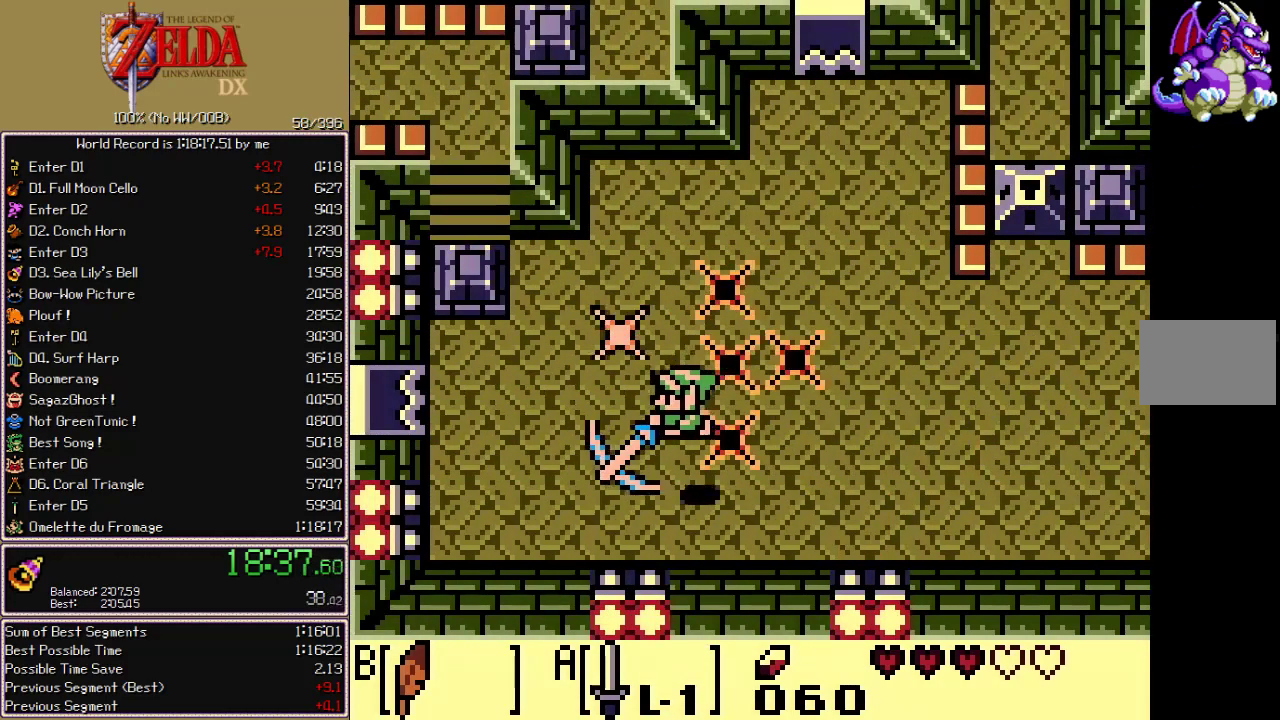
{"buttons": ["DPAD_LEFT"], "events": [[150, "B", "down"], [183, "DPAD_UP", "down"], [233, "B", "up"], [383, "DPAD_UP", "up"]]}
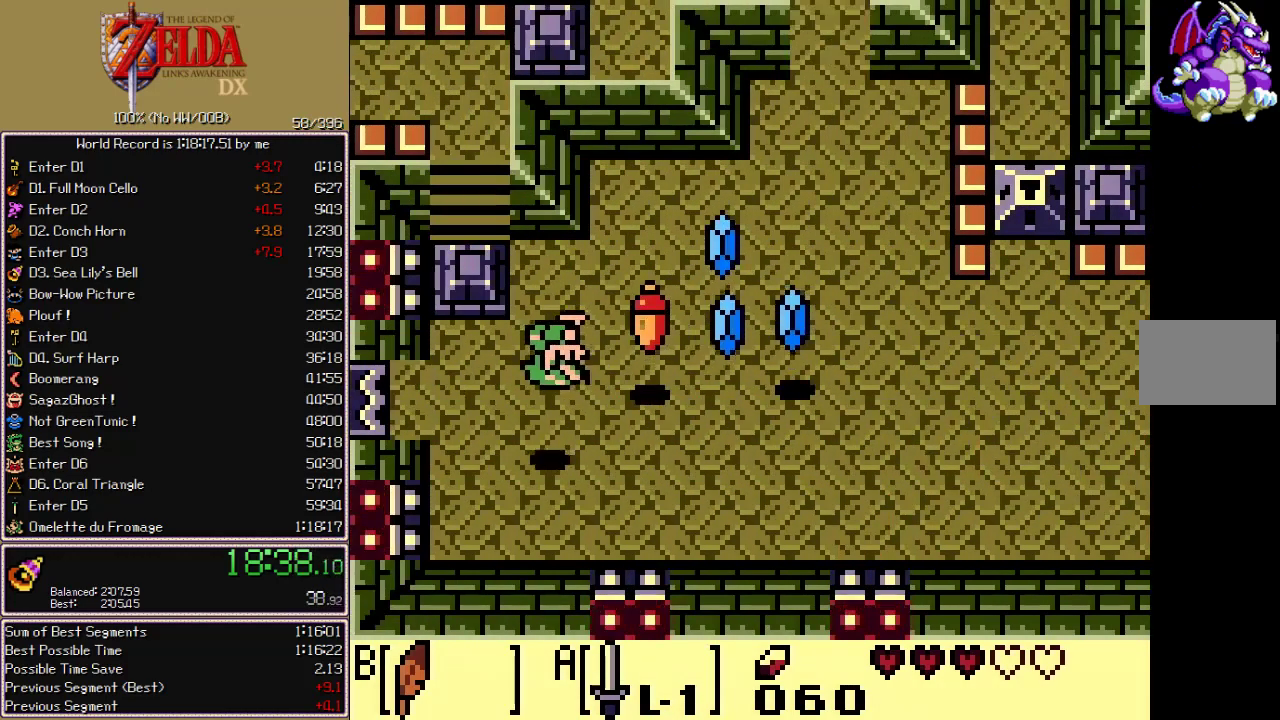
{"buttons": ["DPAD_LEFT"], "events": []}
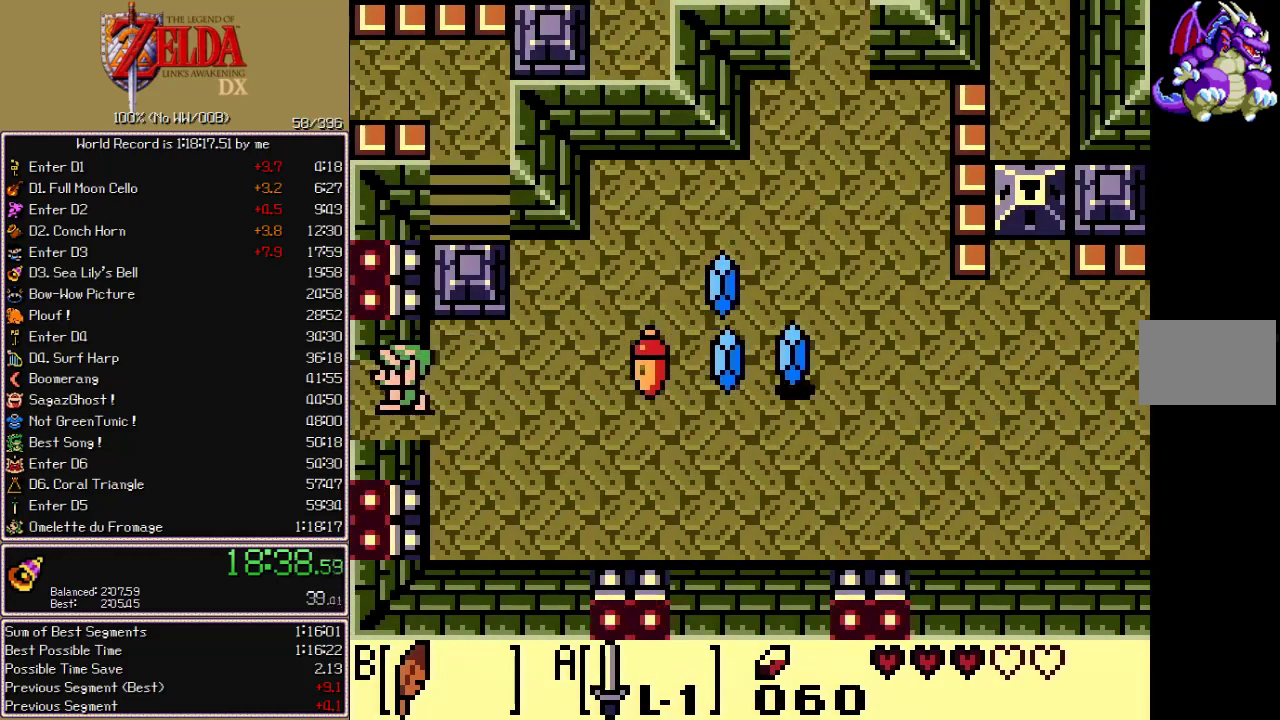
{"buttons": ["DPAD_LEFT"], "events": []}
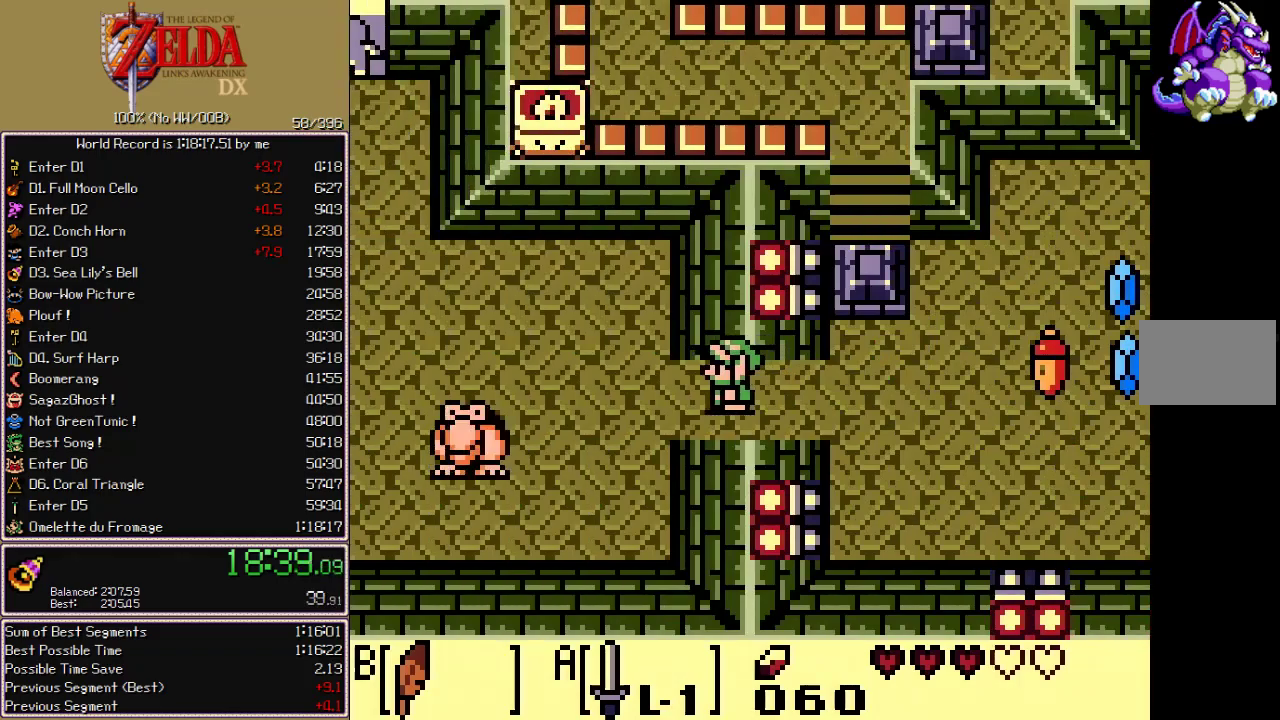
{"buttons": ["DPAD_LEFT"], "events": [[350, "B", "down"], [467, "B", "up"]]}
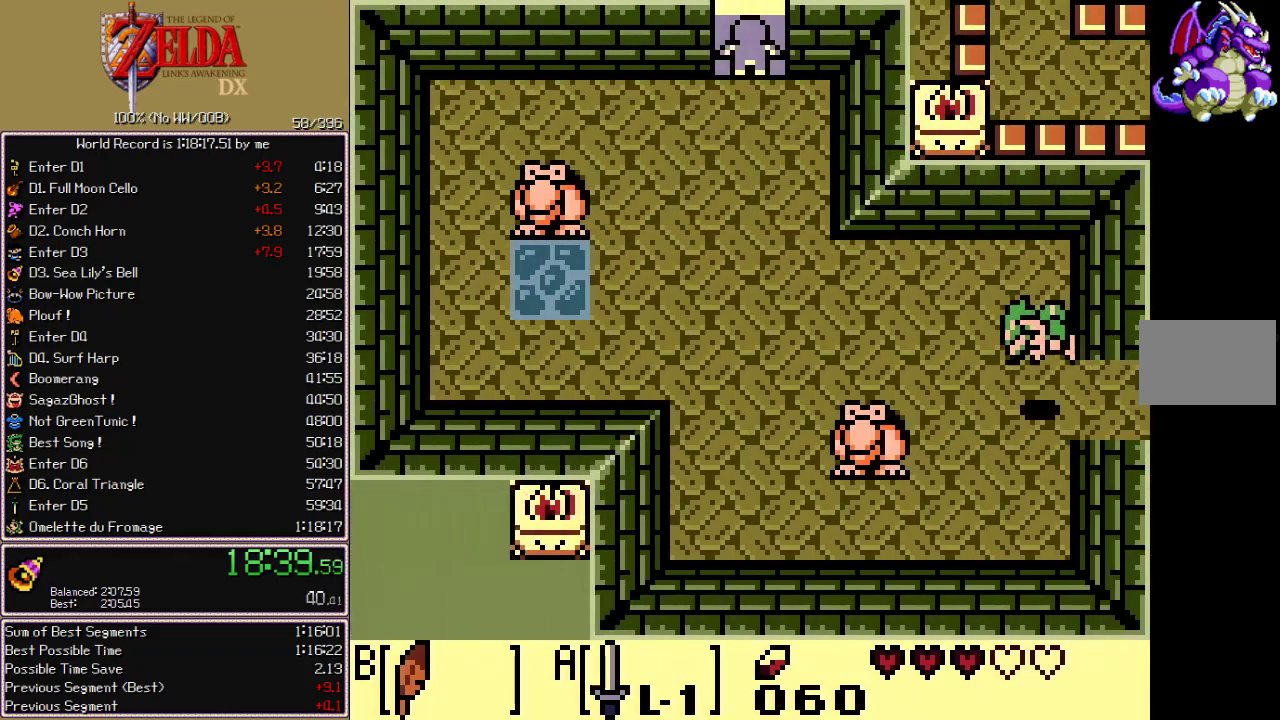
{"buttons": ["A", "DPAD_LEFT"], "events": [[17, "DPAD_DOWN", "down"], [17, "DPAD_LEFT", "up"], [67, "A", "down"], [133, "DPAD_DOWN", "up"], [133, "DPAD_LEFT", "down"]]}
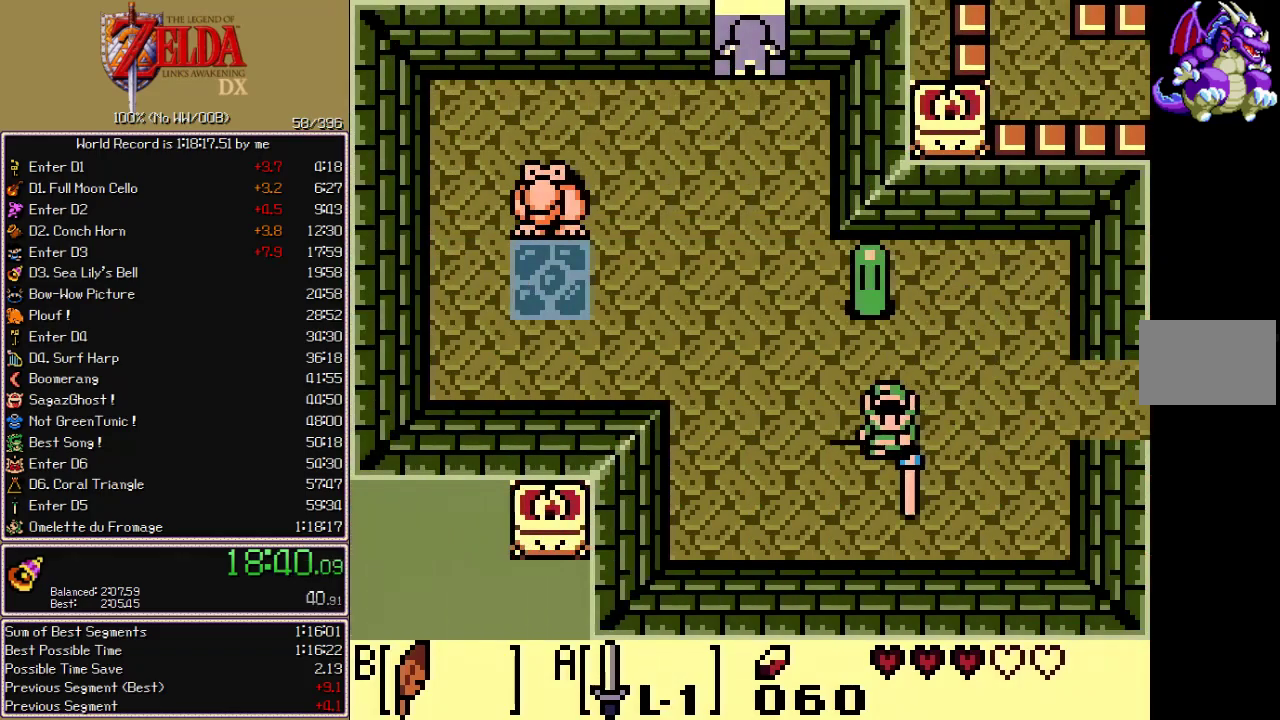
{"buttons": ["A", "DPAD_DOWN", "DPAD_RIGHT"], "events": [[233, "DPAD_UP", "down"], [400, "DPAD_LEFT", "up"], [400, "DPAD_RIGHT", "down"], [400, "DPAD_UP", "up"], [417, "DPAD_DOWN", "down"]]}
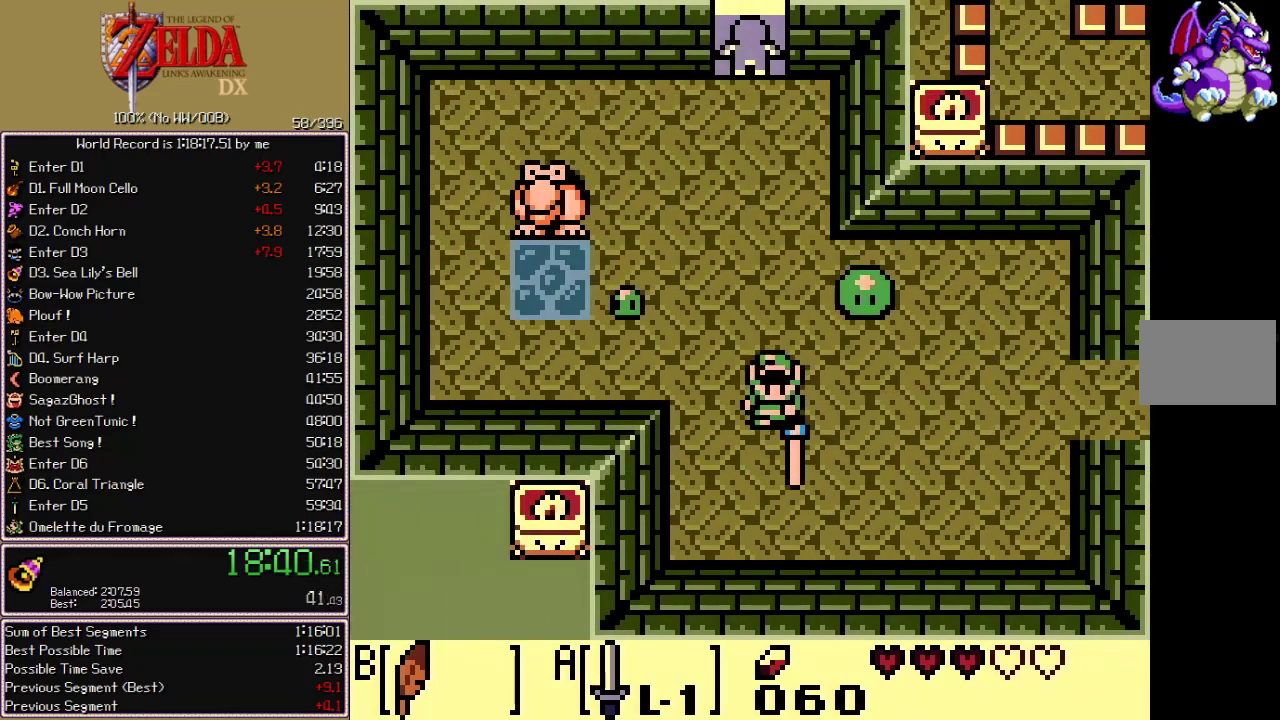
{"buttons": ["DPAD_LEFT"], "events": [[167, "DPAD_DOWN", "up"], [167, "DPAD_LEFT", "down"], [167, "DPAD_RIGHT", "up"], [183, "DPAD_UP", "down"], [300, "B", "down"], [350, "A", "up"], [367, "B", "up"], [450, "DPAD_UP", "up"]]}
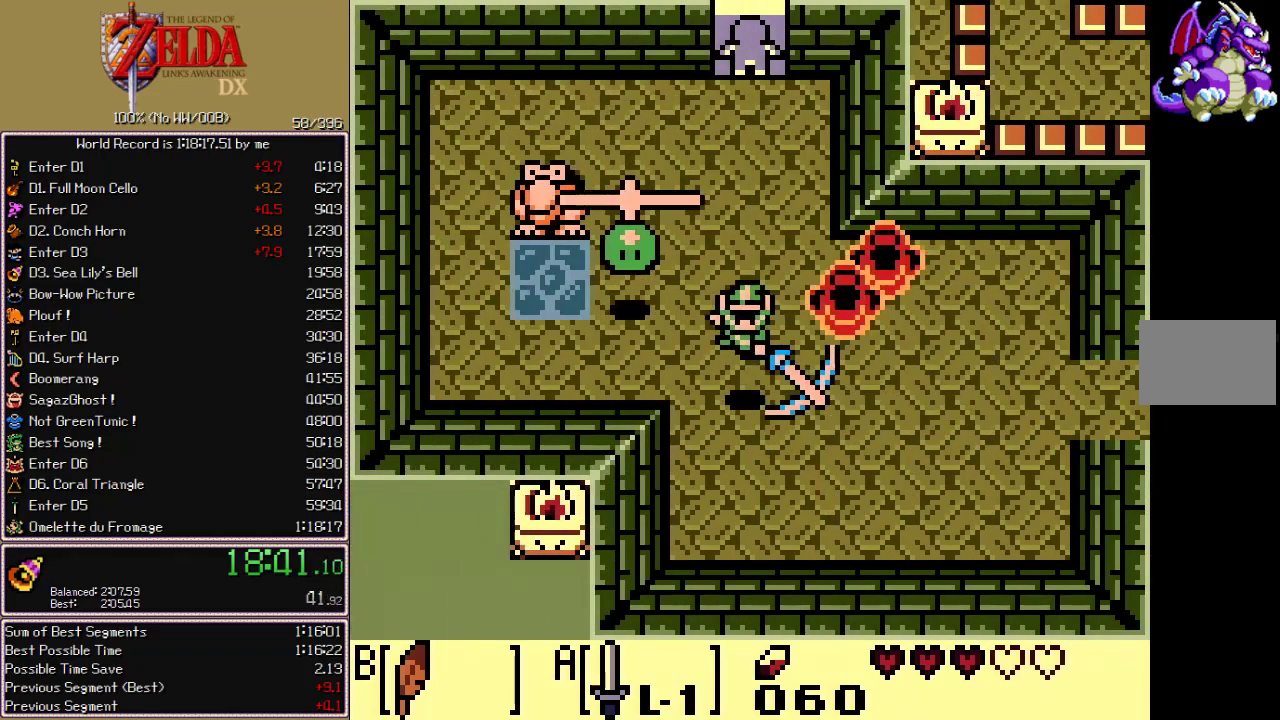
{"buttons": ["DPAD_LEFT"], "events": [[33, "DPAD_DOWN", "down"], [183, "DPAD_DOWN", "up"]]}
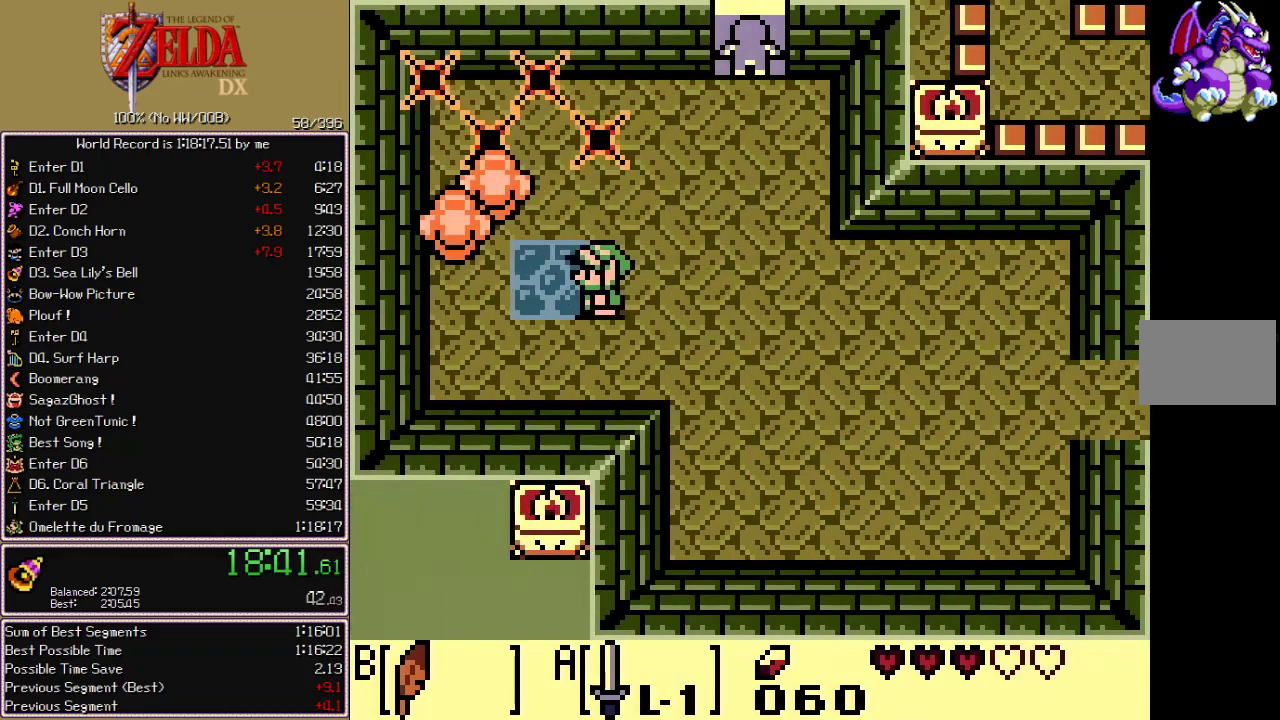
{"buttons": ["DPAD_LEFT"], "events": [[67, "DPAD_LEFT", "up"], [433, "DPAD_LEFT", "down"]]}
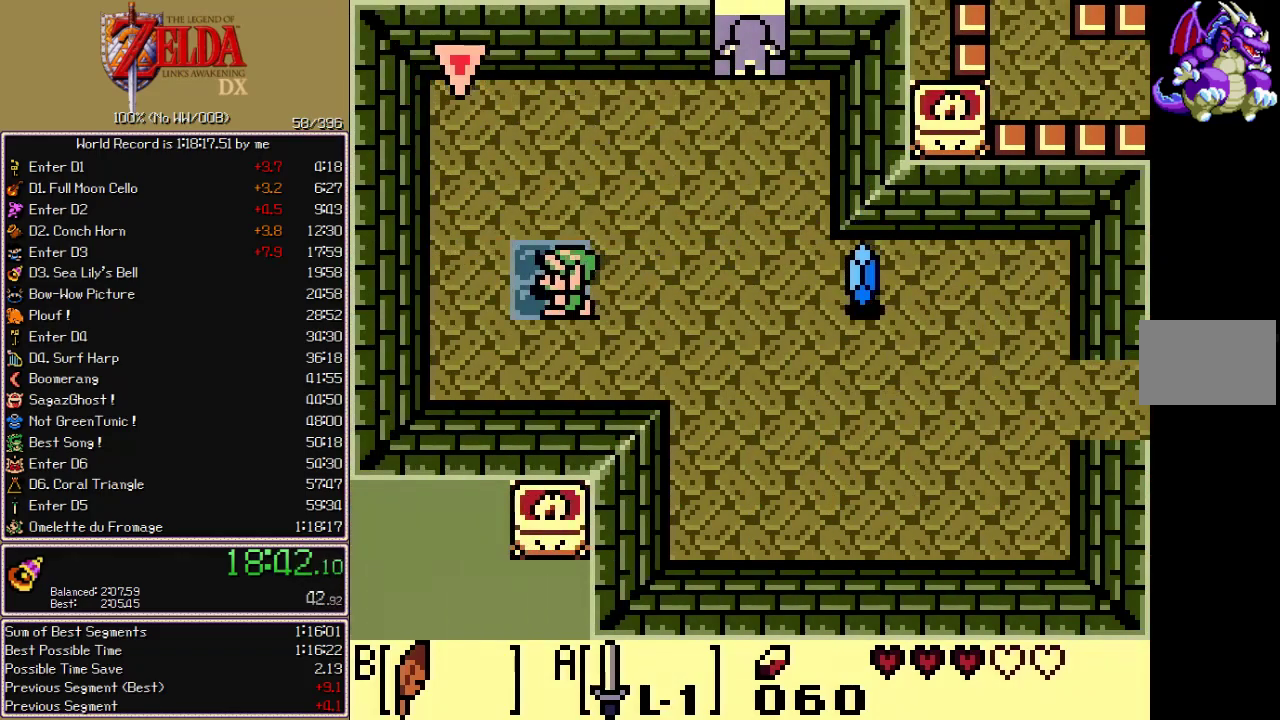
{"buttons": [], "events": [[50, "DPAD_LEFT", "up"], [167, "DPAD_LEFT", "down"], [250, "DPAD_LEFT", "up"], [267, "DPAD_UP", "down"], [350, "A", "down"], [400, "DPAD_UP", "up"], [500, "A", "up"]]}
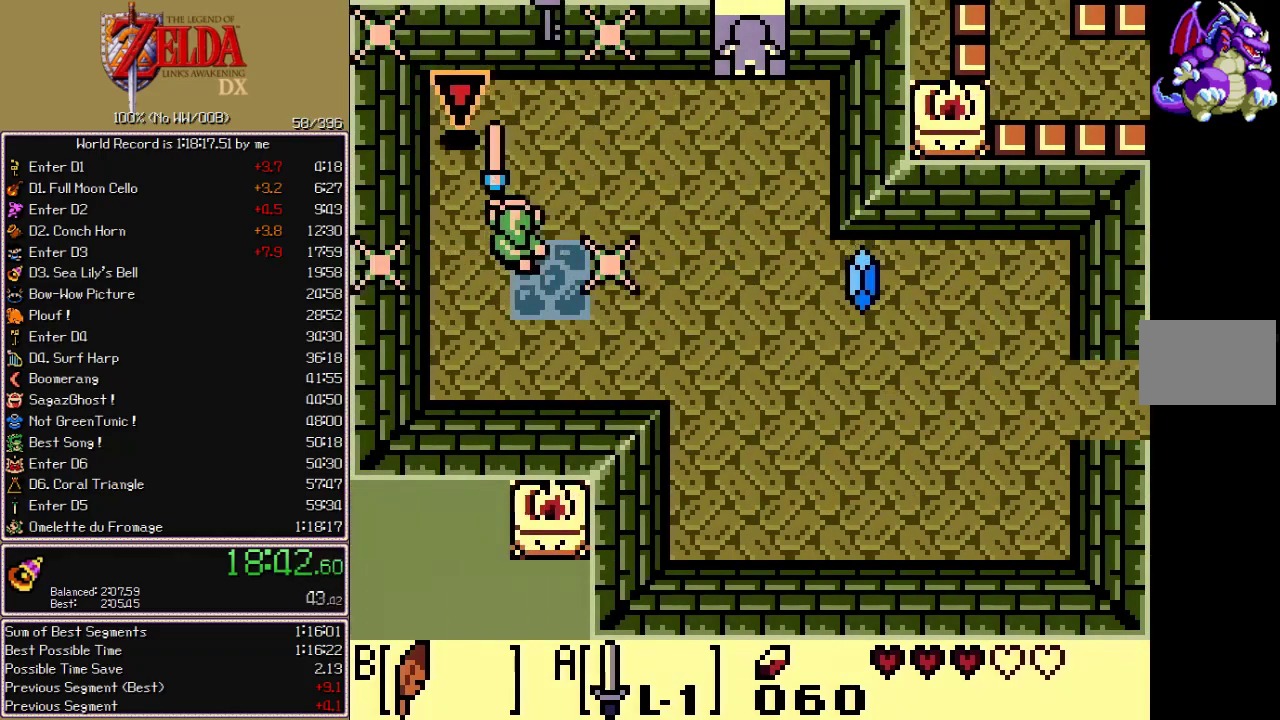
{"buttons": [], "events": [[83, "A", "down"], [83, "B", "down"], [83, "SELECT", "down"], [383, "A", "up"], [383, "B", "up"], [400, "SELECT", "up"]]}
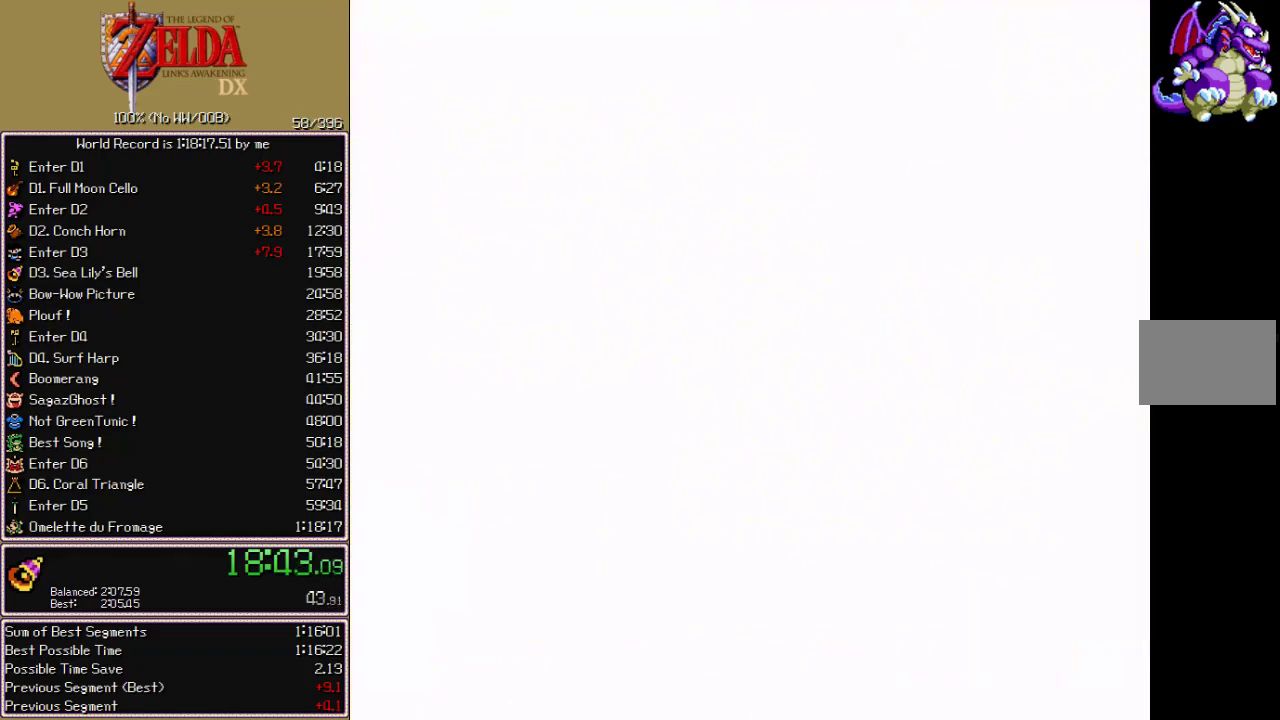
{"buttons": [], "events": []}
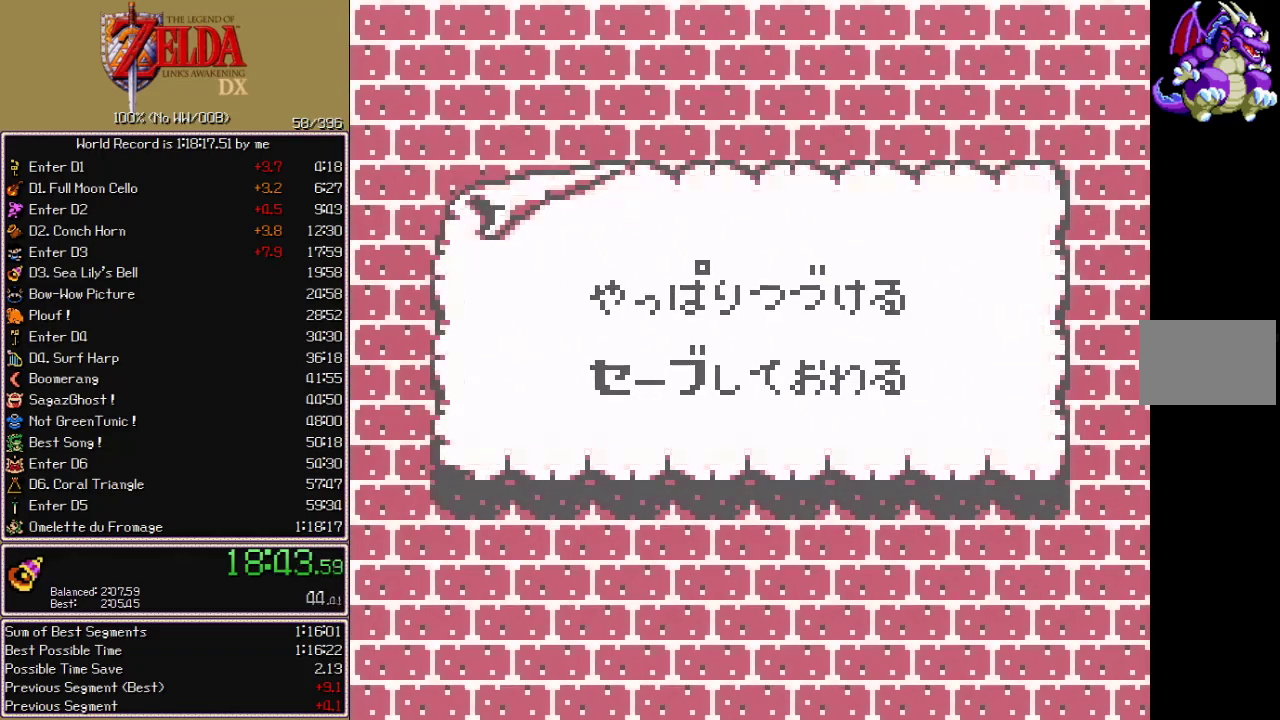
{"buttons": ["A", "DPAD_UP"], "events": [[83, "DPAD_UP", "down"], [133, "A", "down"]]}
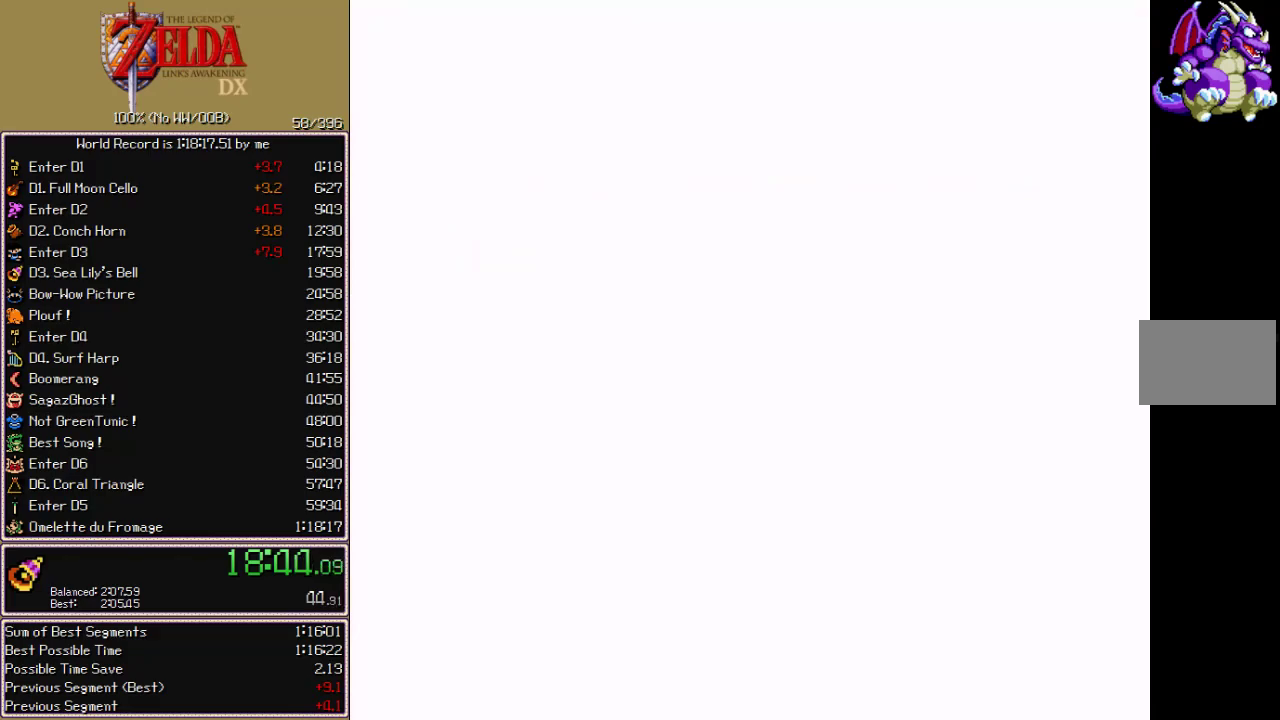
{"buttons": ["A", "DPAD_UP"], "events": []}
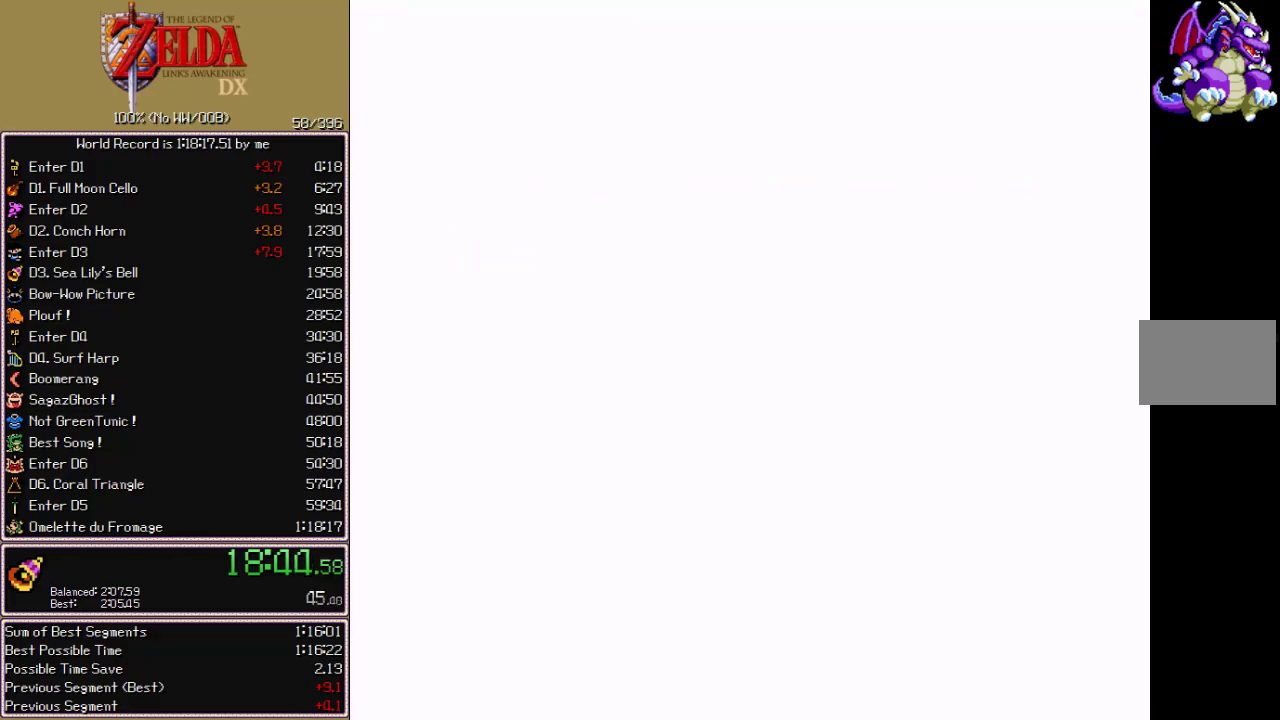
{"buttons": ["A", "DPAD_DOWN"], "events": [[400, "DPAD_UP", "up"], [417, "DPAD_DOWN", "down"]]}
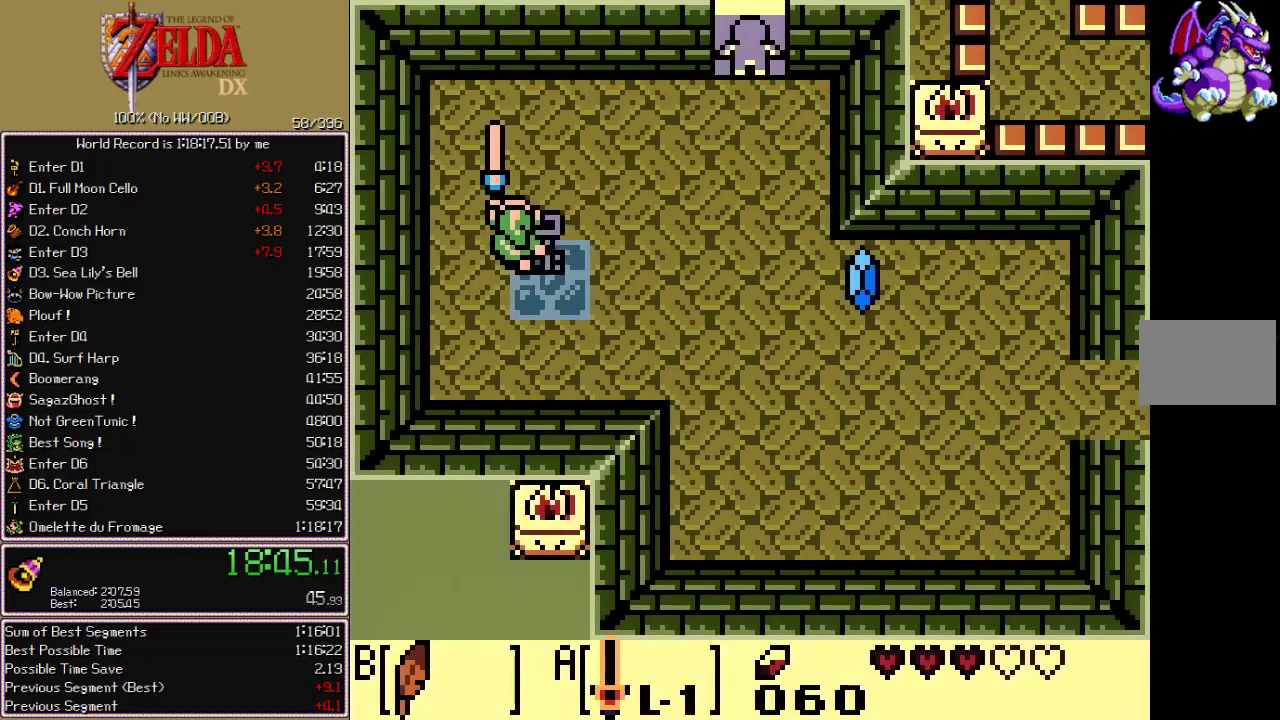
{"buttons": ["A"], "events": [[133, "DPAD_RIGHT", "down"], [183, "DPAD_DOWN", "up"], [467, "DPAD_RIGHT", "up"]]}
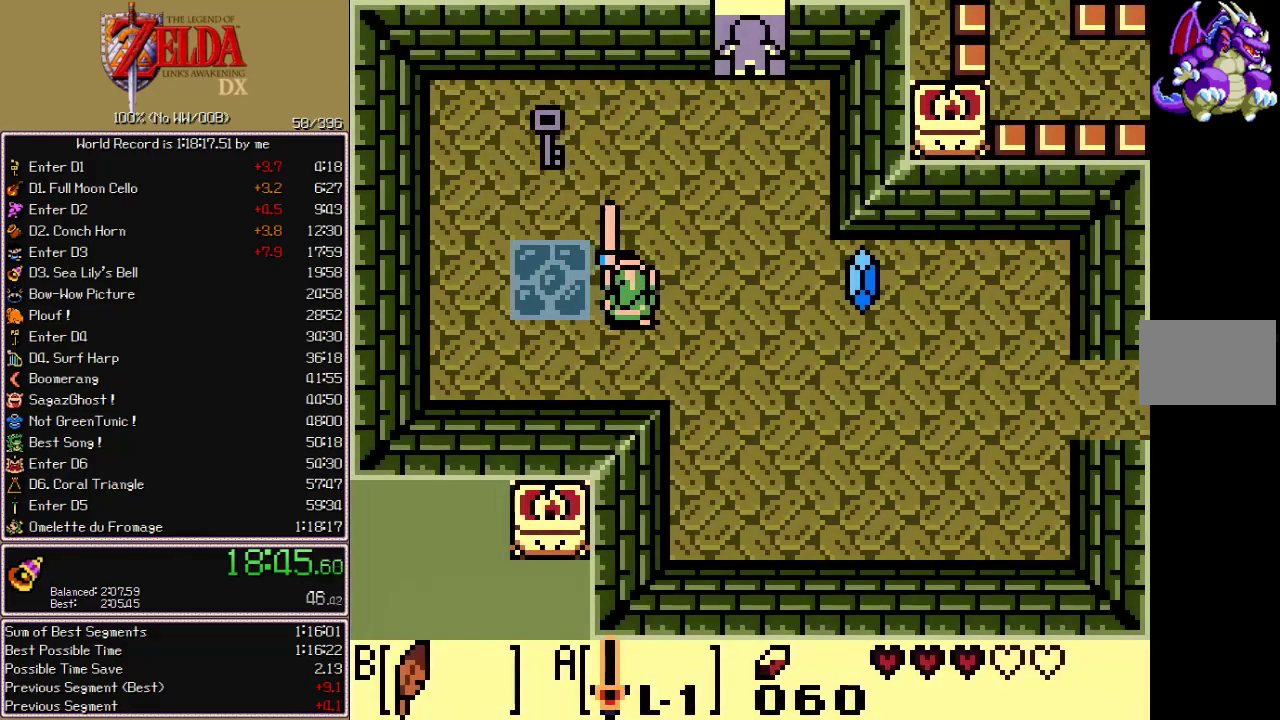
{"buttons": ["A", "DPAD_RIGHT"], "events": [[33, "DPAD_LEFT", "down"], [167, "DPAD_LEFT", "up"], [217, "DPAD_RIGHT", "down"]]}
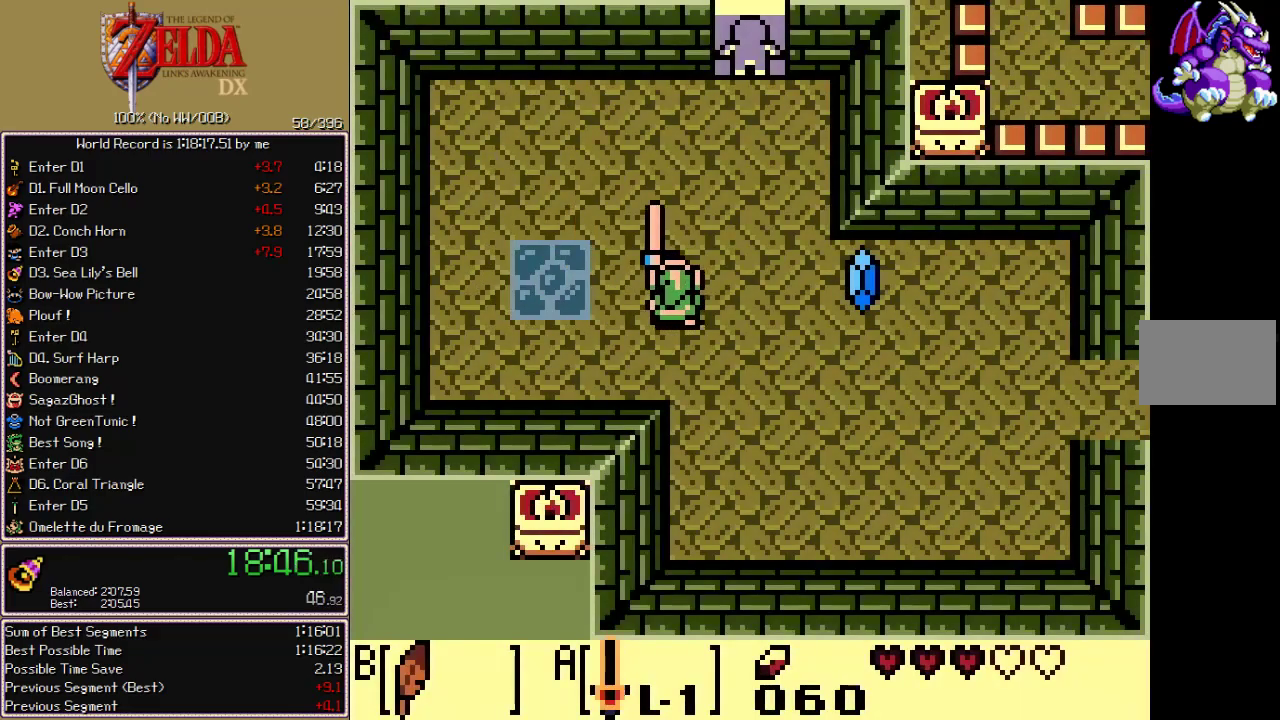
{"buttons": ["A", "DPAD_DOWN", "DPAD_RIGHT"], "events": [[400, "DPAD_DOWN", "down"]]}
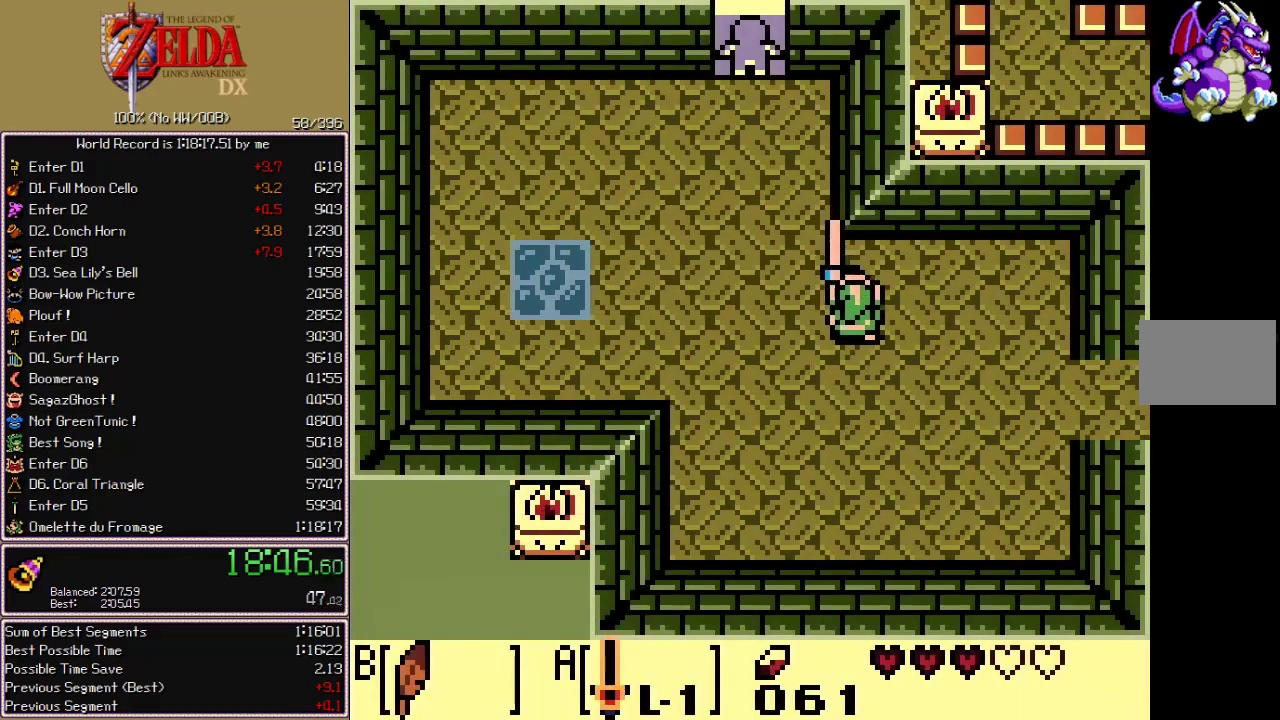
{"buttons": ["A", "DPAD_RIGHT"], "events": [[167, "DPAD_DOWN", "up"]]}